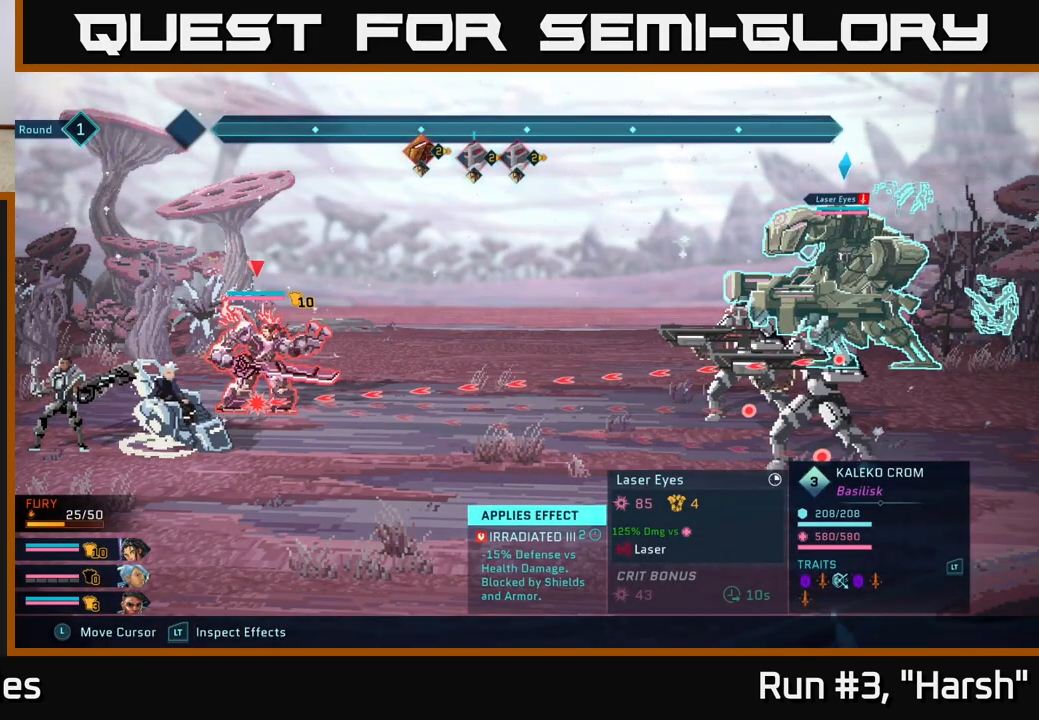
Gameplay with a controller (Xbox layout); each line is a JSON object with the inputs held at the frame after it. "events" lists button and stick changes between this image and that frame as [ms after this image, input, new state], when the widget could be followed in between.
{"buttons": ["R2"], "left_stick": "center", "right_stick": "center", "events": []}
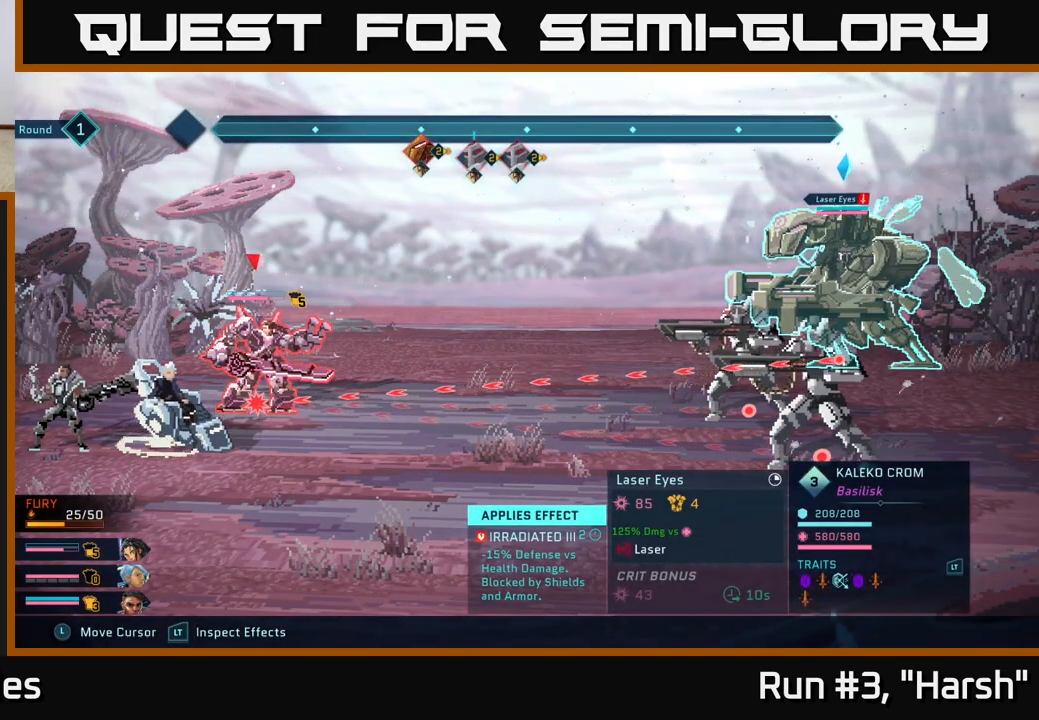
{"buttons": ["R2"], "left_stick": "center", "right_stick": "center", "events": []}
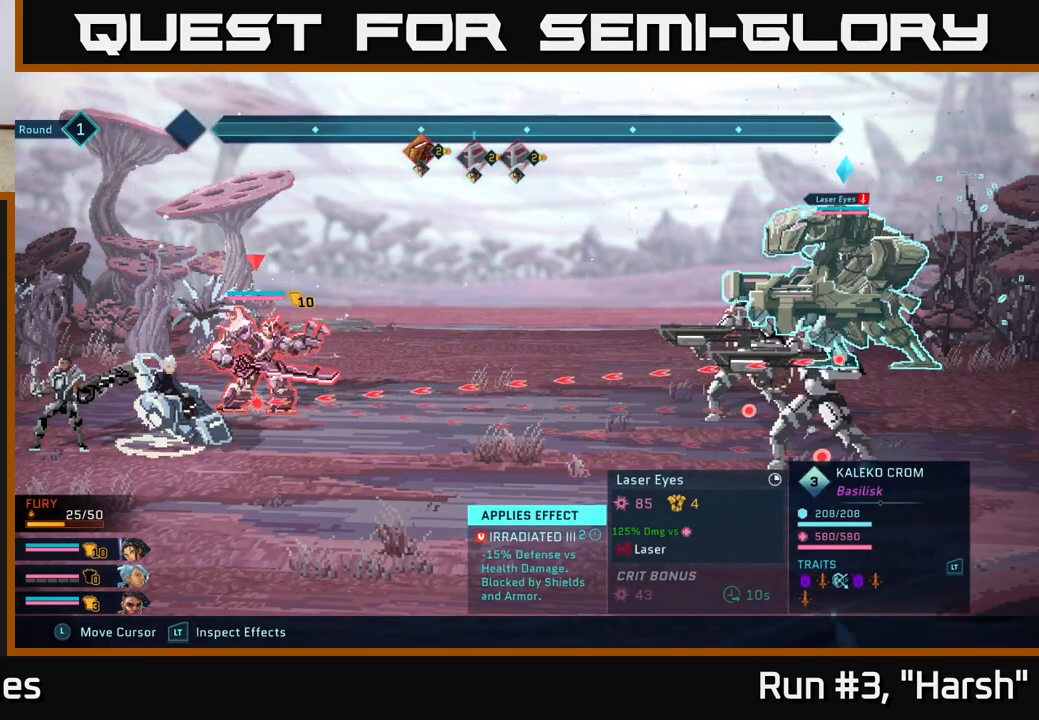
{"buttons": ["R2"], "left_stick": "down", "right_stick": "center", "events": [[467, "left_stick", "down"]]}
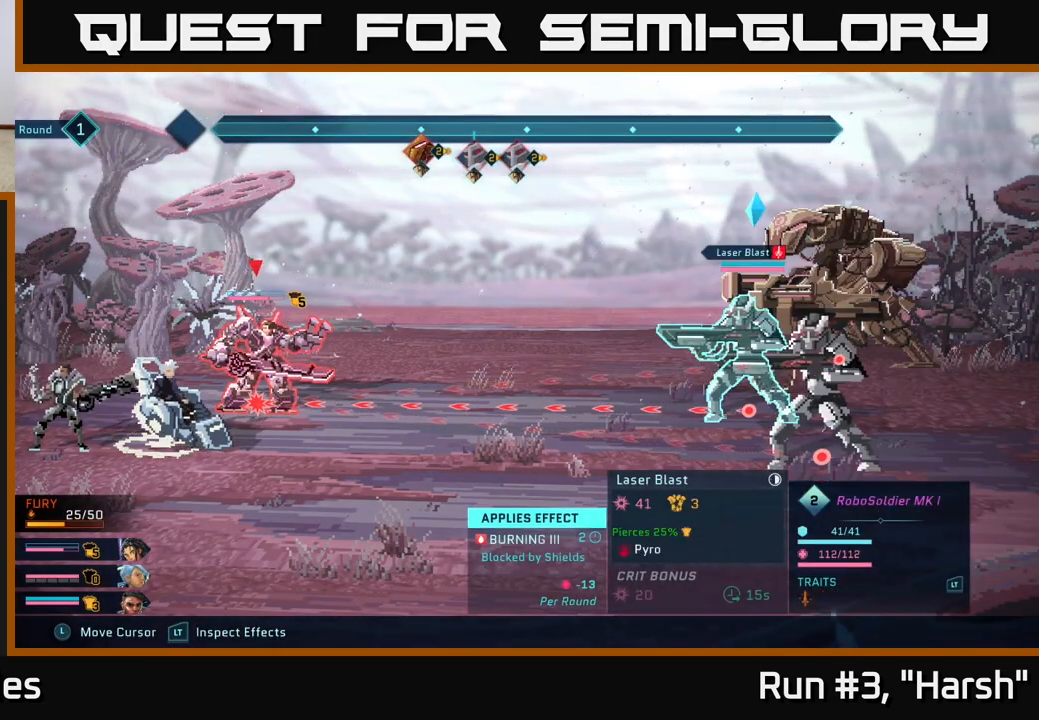
{"buttons": ["R2"], "left_stick": "down", "right_stick": "center", "events": [[150, "left_stick", "center"], [467, "left_stick", "down"]]}
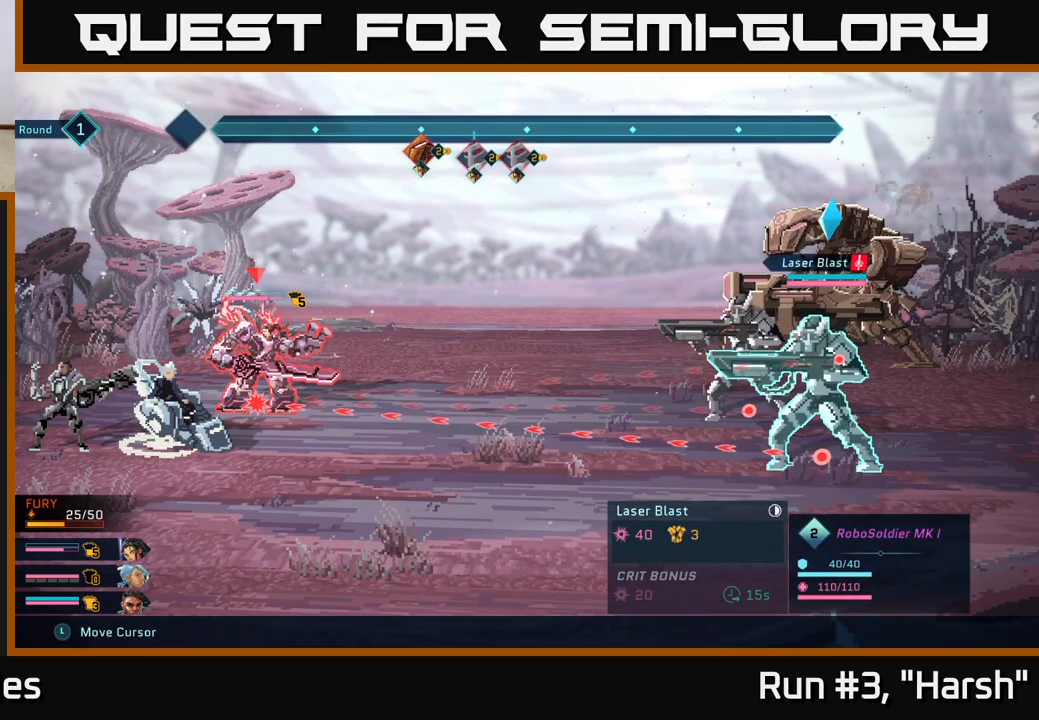
{"buttons": ["R2"], "left_stick": "up", "right_stick": "center", "events": [[150, "left_stick", "center"], [417, "left_stick", "up"]]}
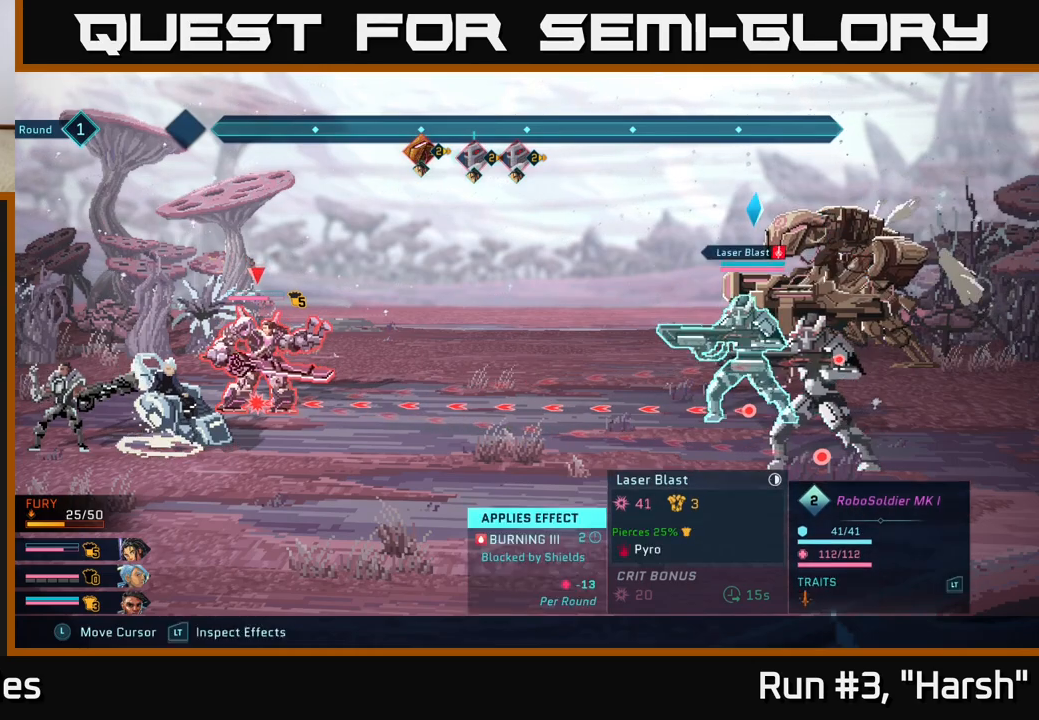
{"buttons": [], "left_stick": "center", "right_stick": "center", "events": [[83, "left_stick", "center"], [400, "R2", "up"]]}
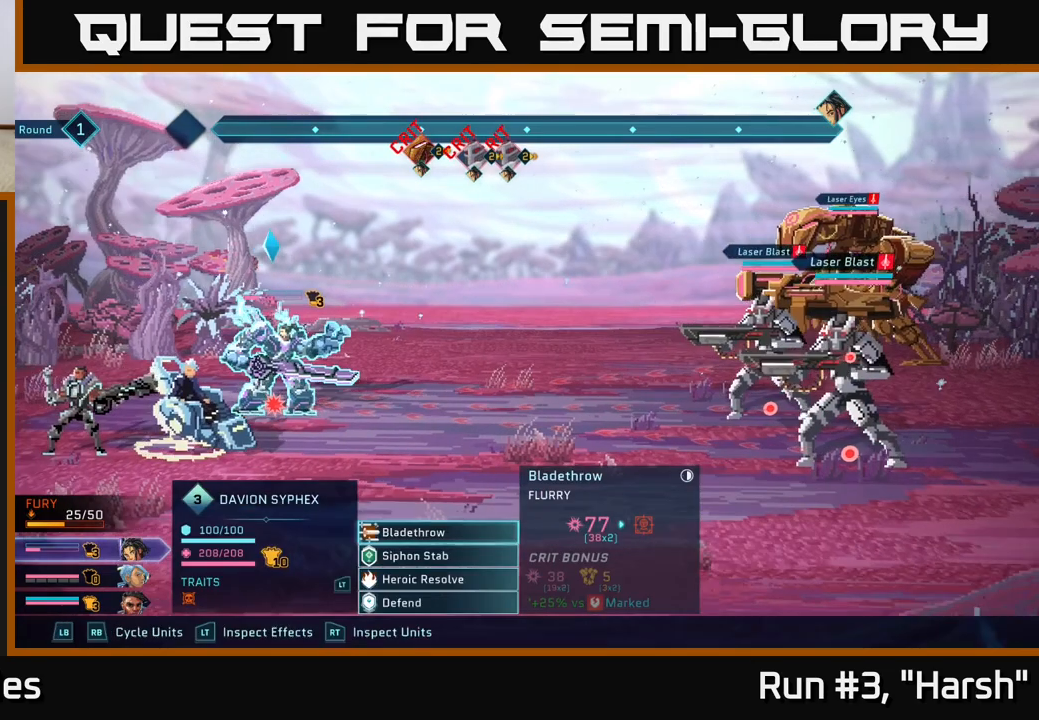
{"buttons": [], "left_stick": "center", "right_stick": "center", "events": []}
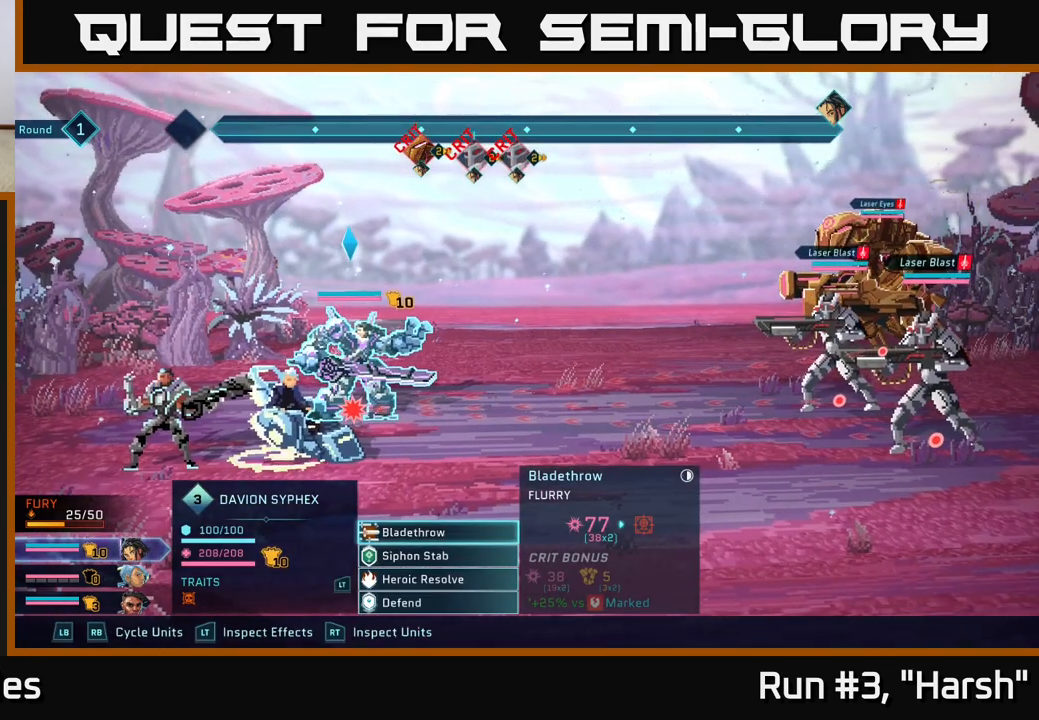
{"buttons": ["A"], "left_stick": "center", "right_stick": "center", "events": [[217, "left_stick", "down"], [400, "left_stick", "center"], [467, "A", "down"]]}
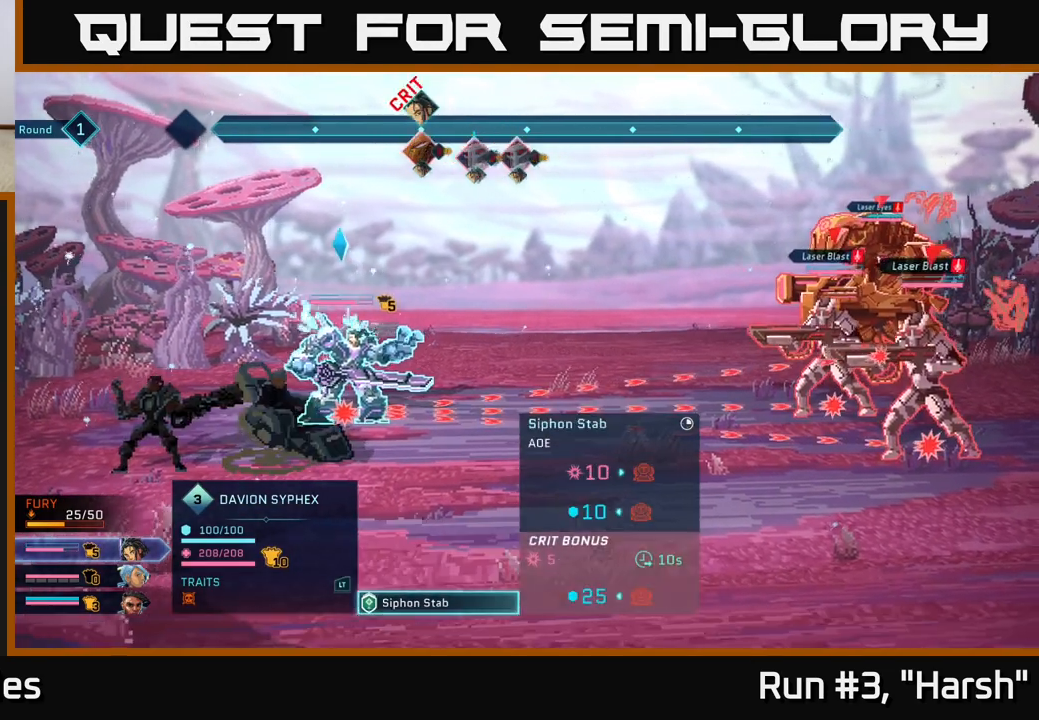
{"buttons": [], "left_stick": "center", "right_stick": "center", "events": [[33, "A", "up"]]}
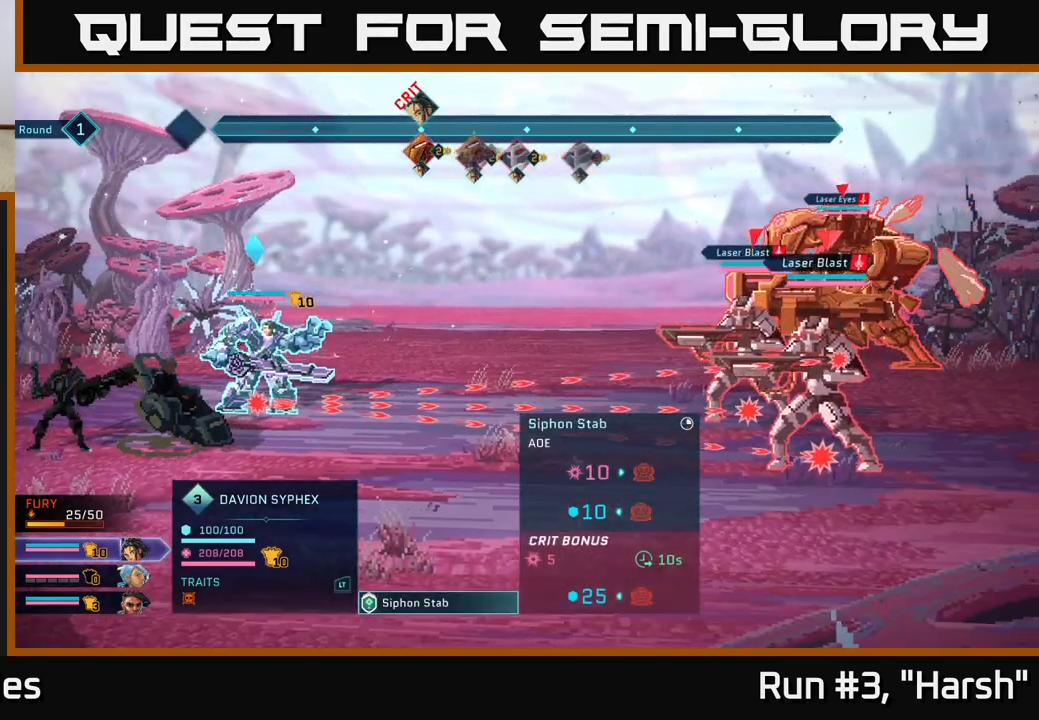
{"buttons": [], "left_stick": "center", "right_stick": "center", "events": []}
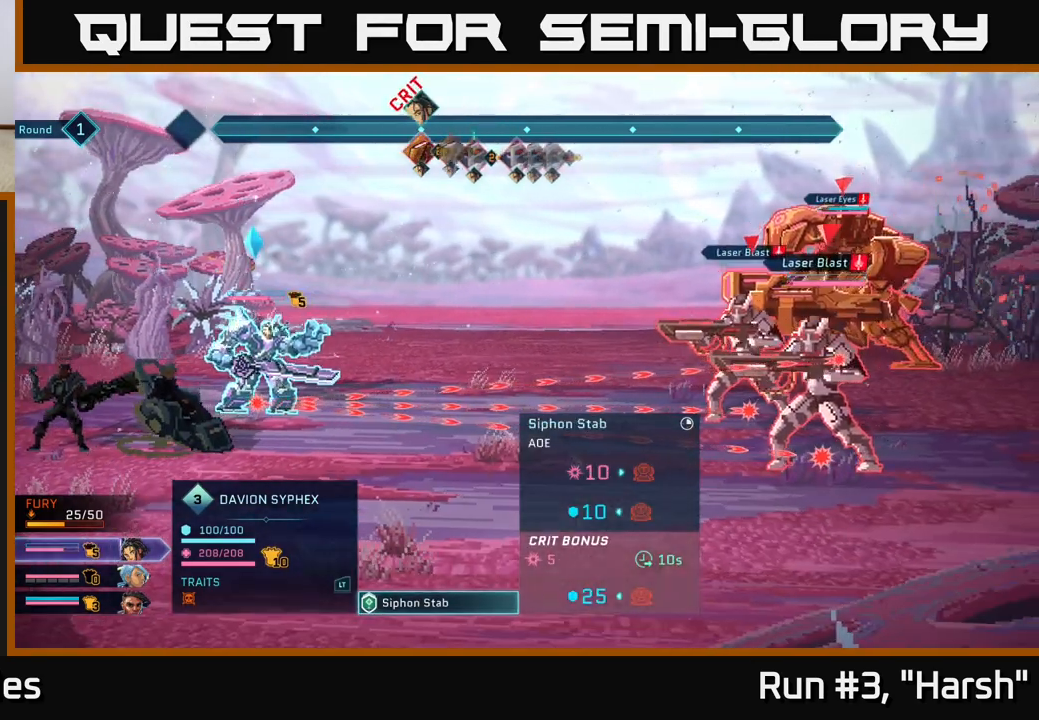
{"buttons": [], "left_stick": "center", "right_stick": "center", "events": []}
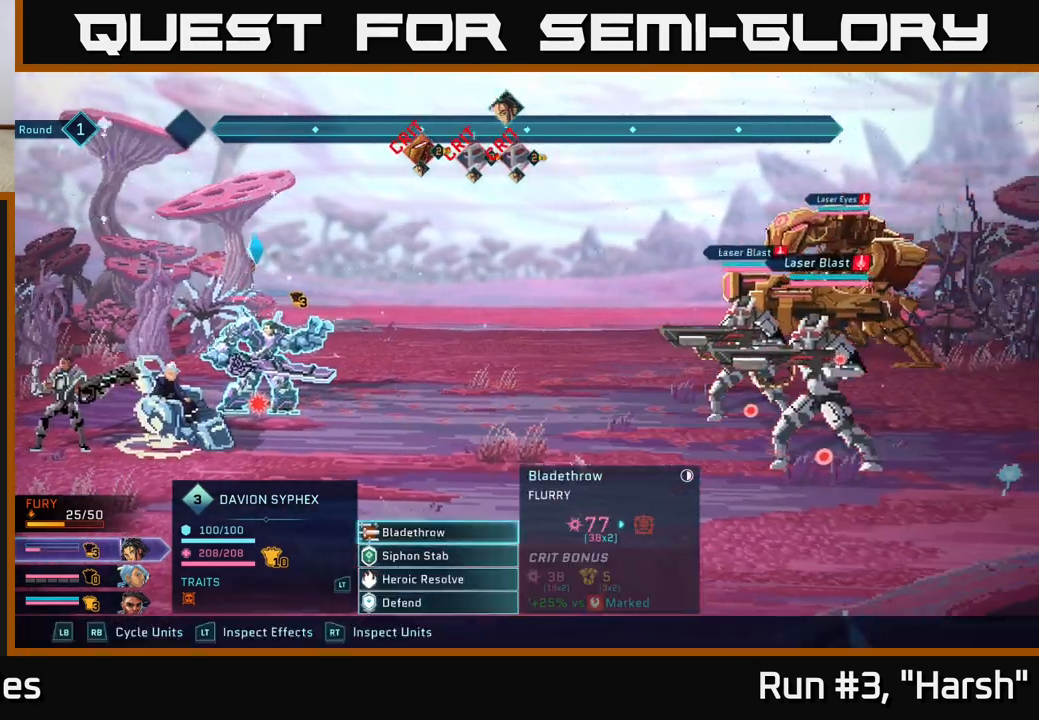
{"buttons": [], "left_stick": "center", "right_stick": "center", "events": [[17, "B", "down"], [133, "B", "up"]]}
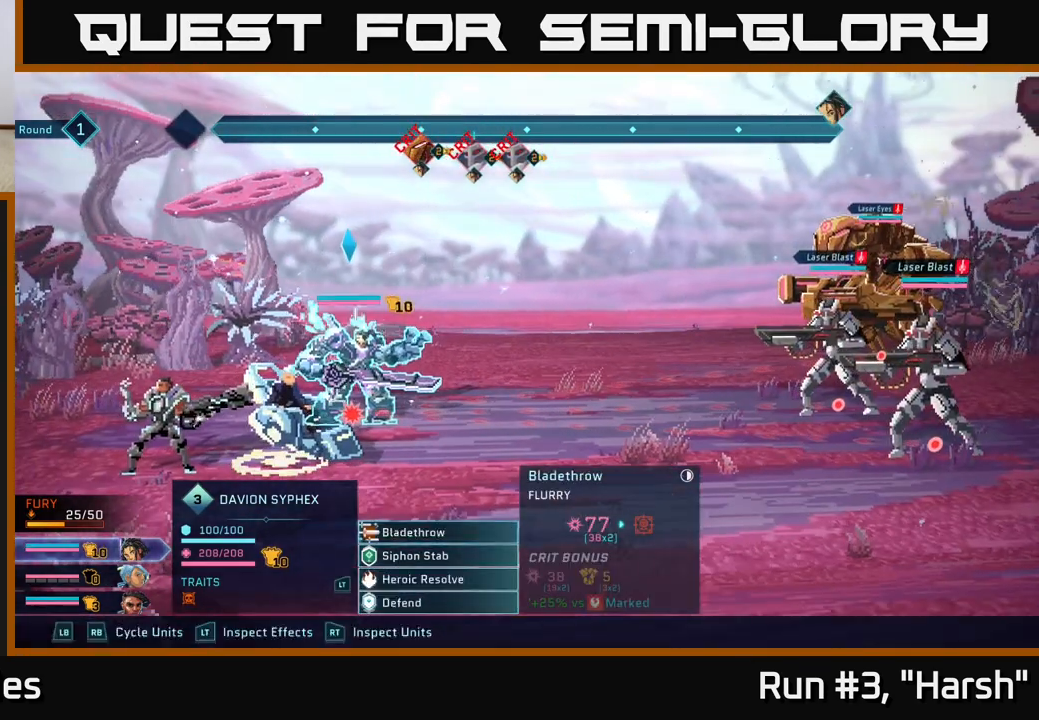
{"buttons": [], "left_stick": "center", "right_stick": "center", "events": []}
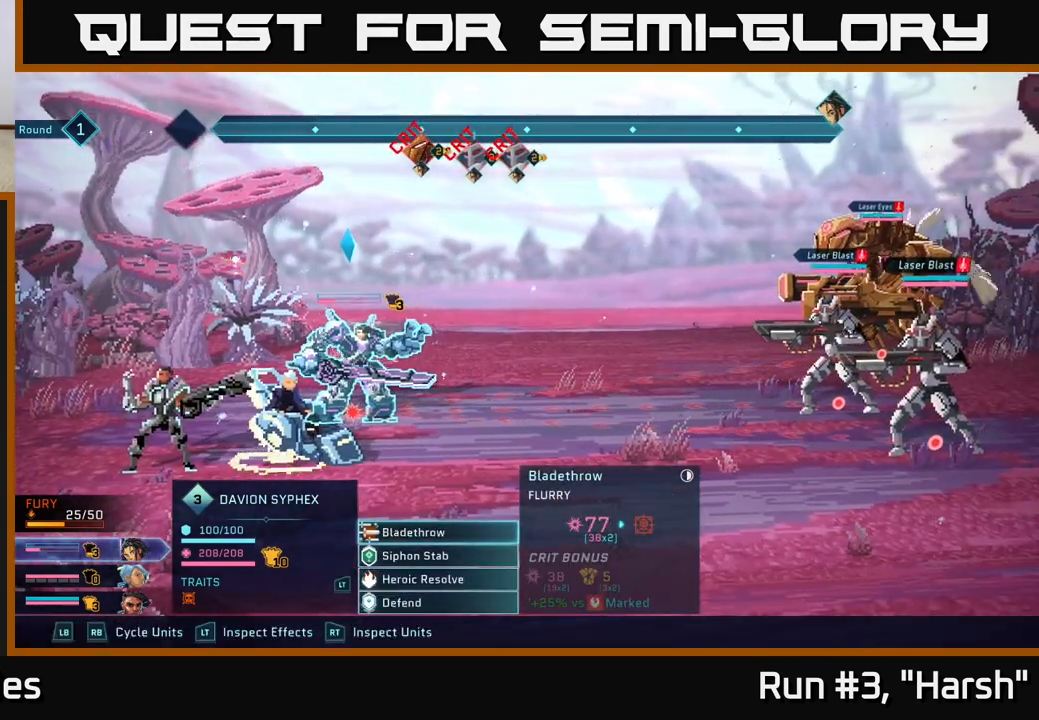
{"buttons": [], "left_stick": "center", "right_stick": "center", "events": []}
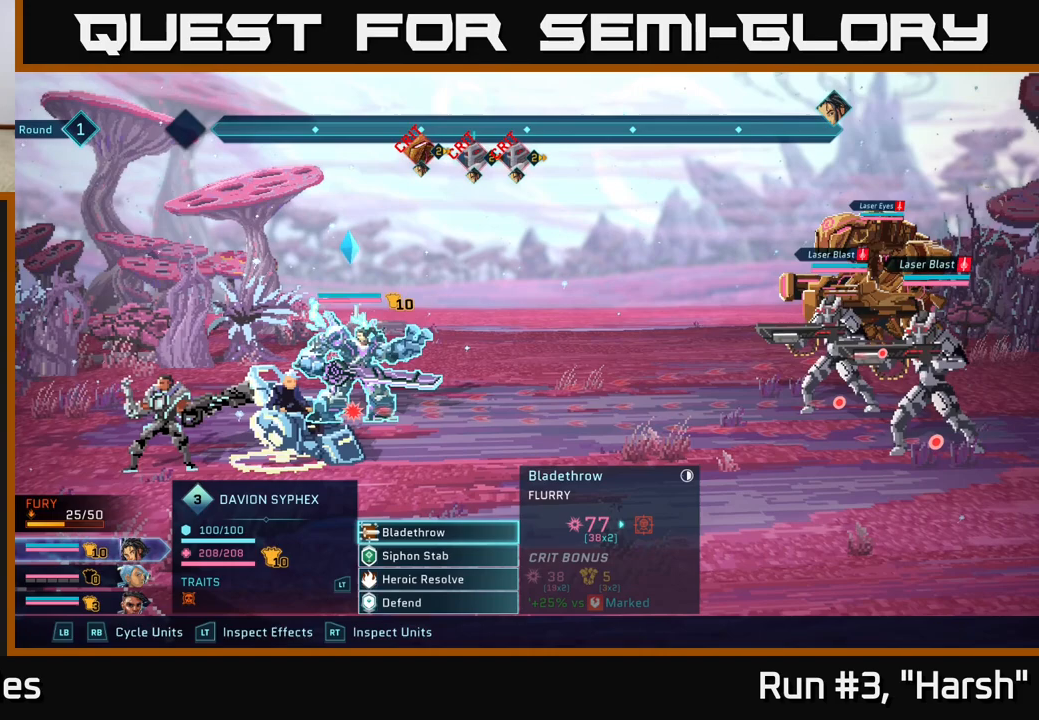
{"buttons": [], "left_stick": "center", "right_stick": "center", "events": []}
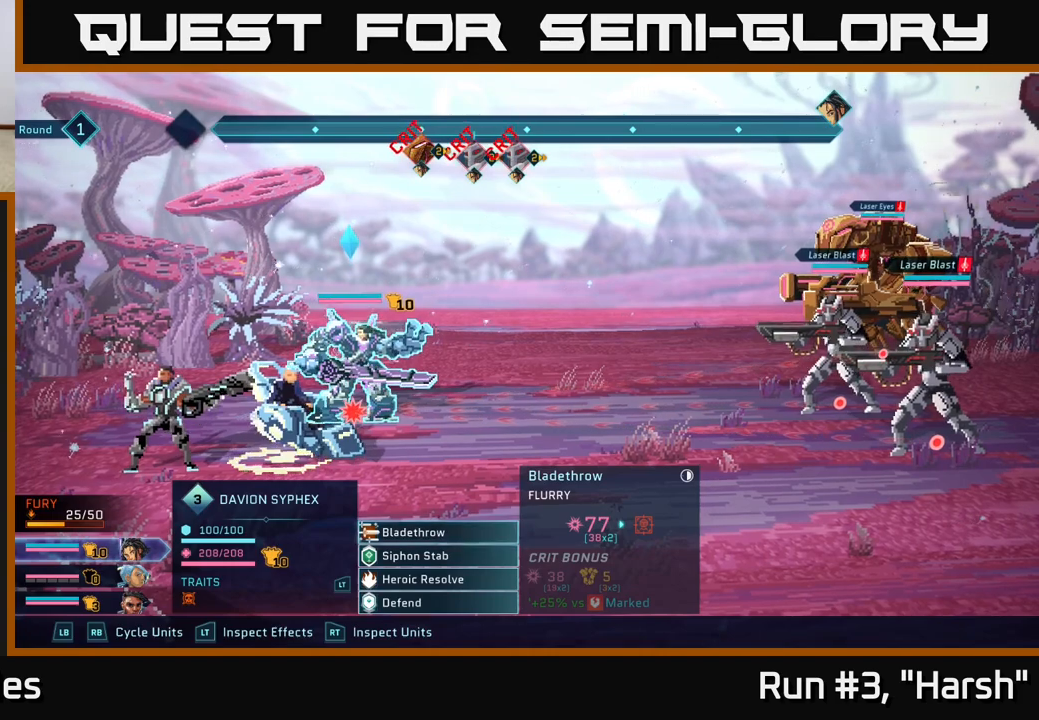
{"buttons": [], "left_stick": "center", "right_stick": "center", "events": []}
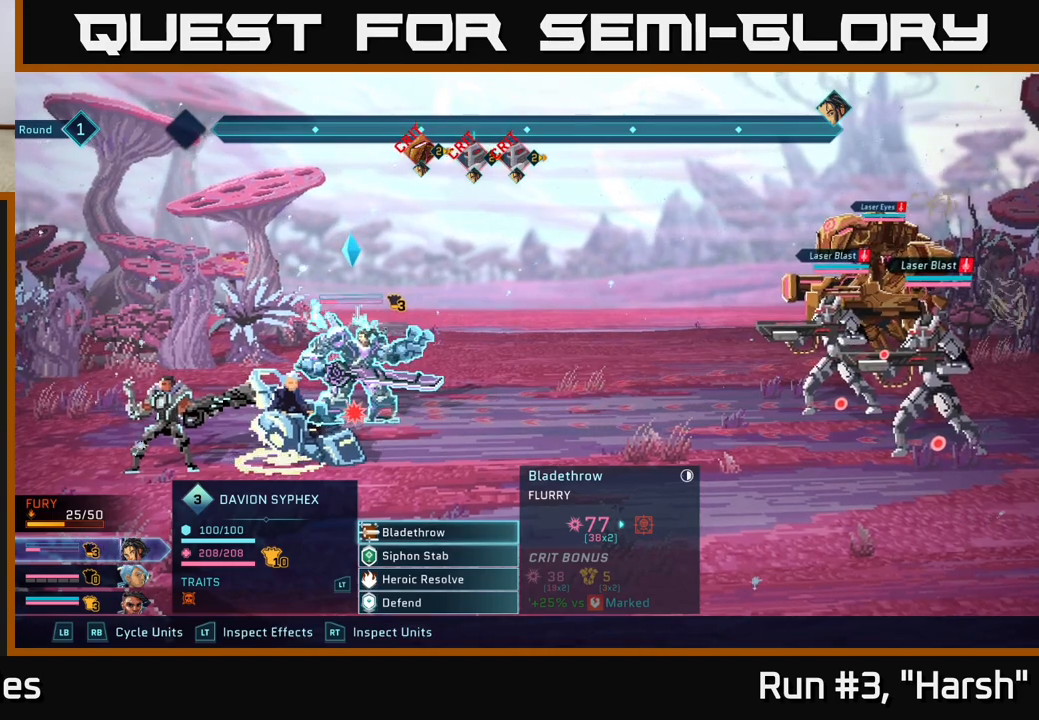
{"buttons": [], "left_stick": "center", "right_stick": "center", "events": []}
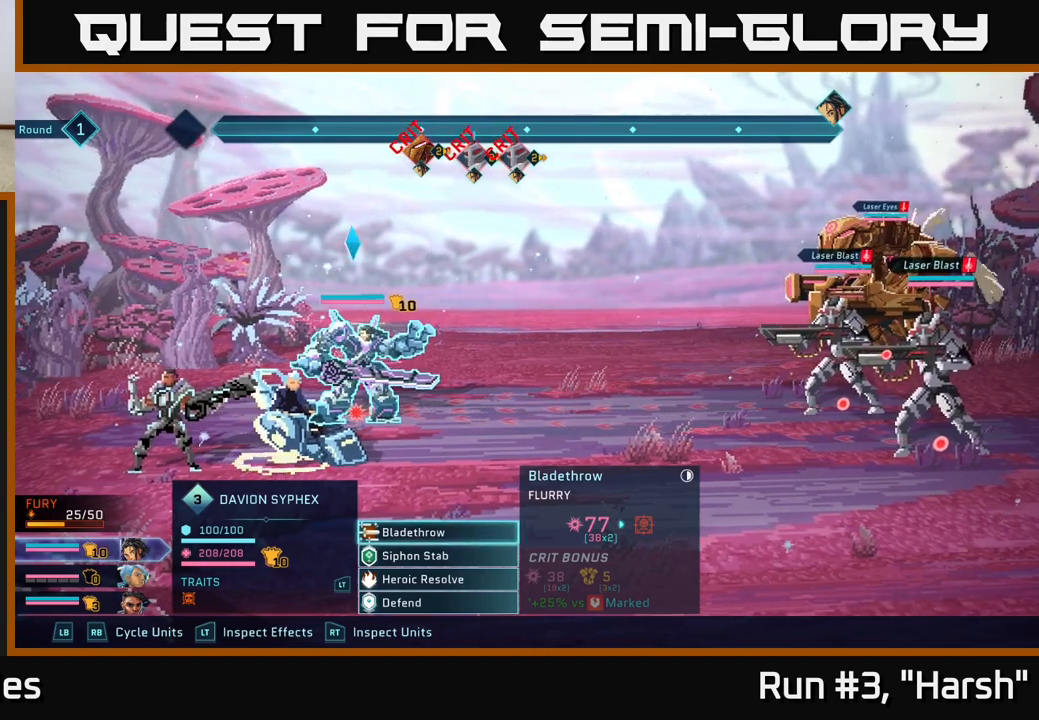
{"buttons": [], "left_stick": "down", "right_stick": "center", "events": [[317, "left_stick", "down"]]}
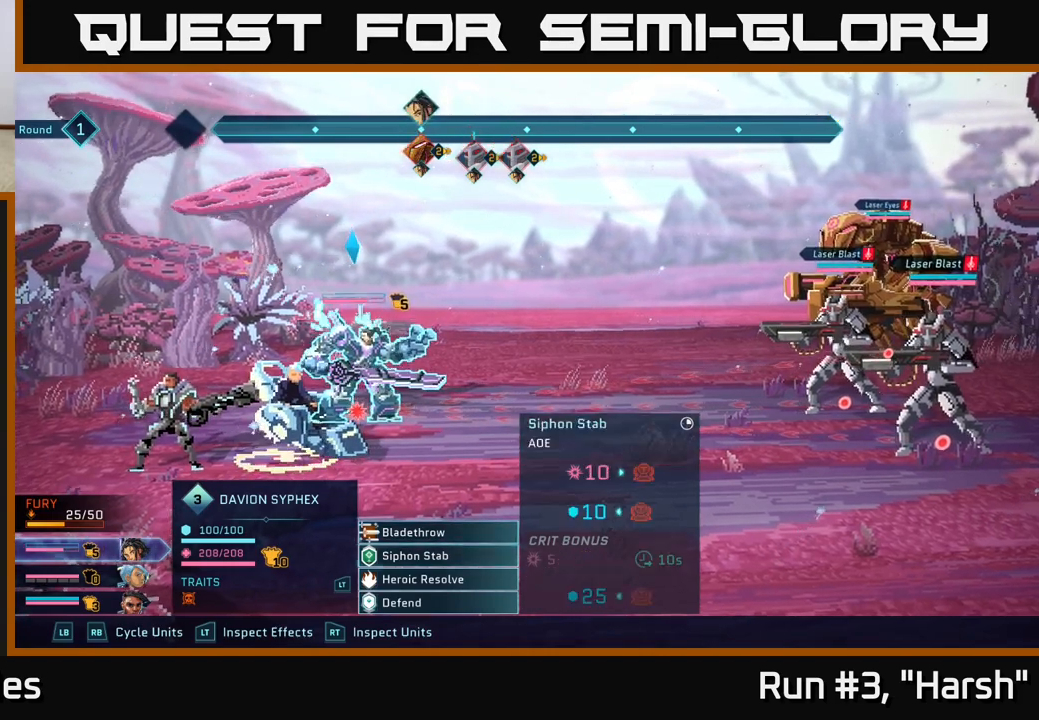
{"buttons": [], "left_stick": "down", "right_stick": "center", "events": [[50, "left_stick", "center"], [500, "left_stick", "down"]]}
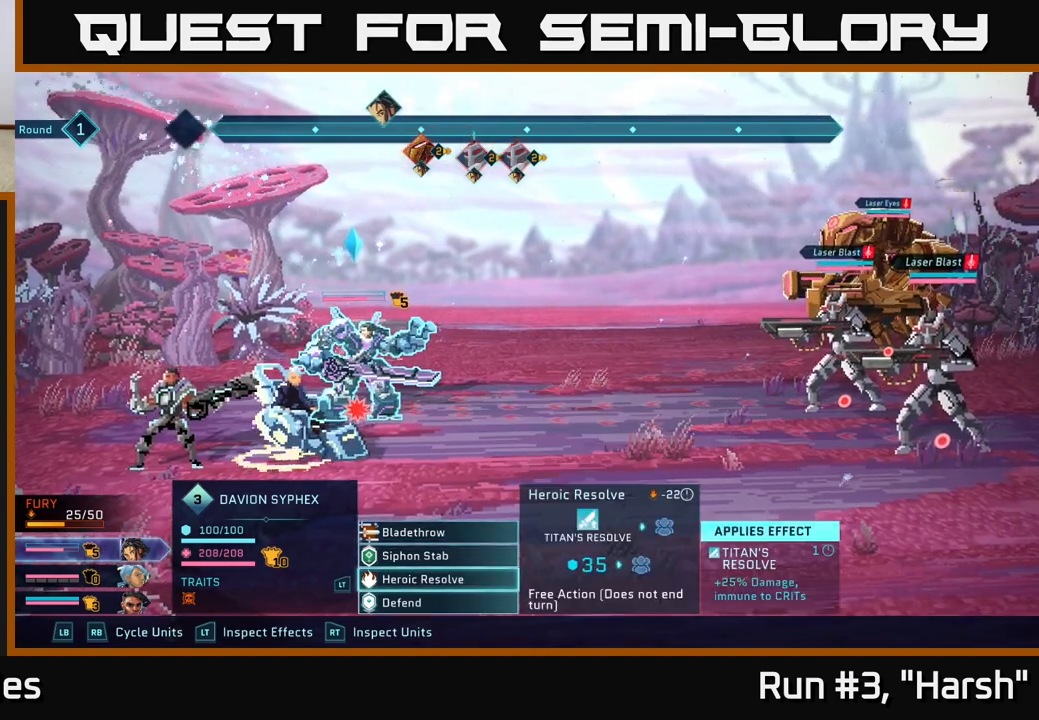
{"buttons": [], "left_stick": "center", "right_stick": "center", "events": [[217, "left_stick", "center"], [300, "left_stick", "up"], [417, "left_stick", "center"]]}
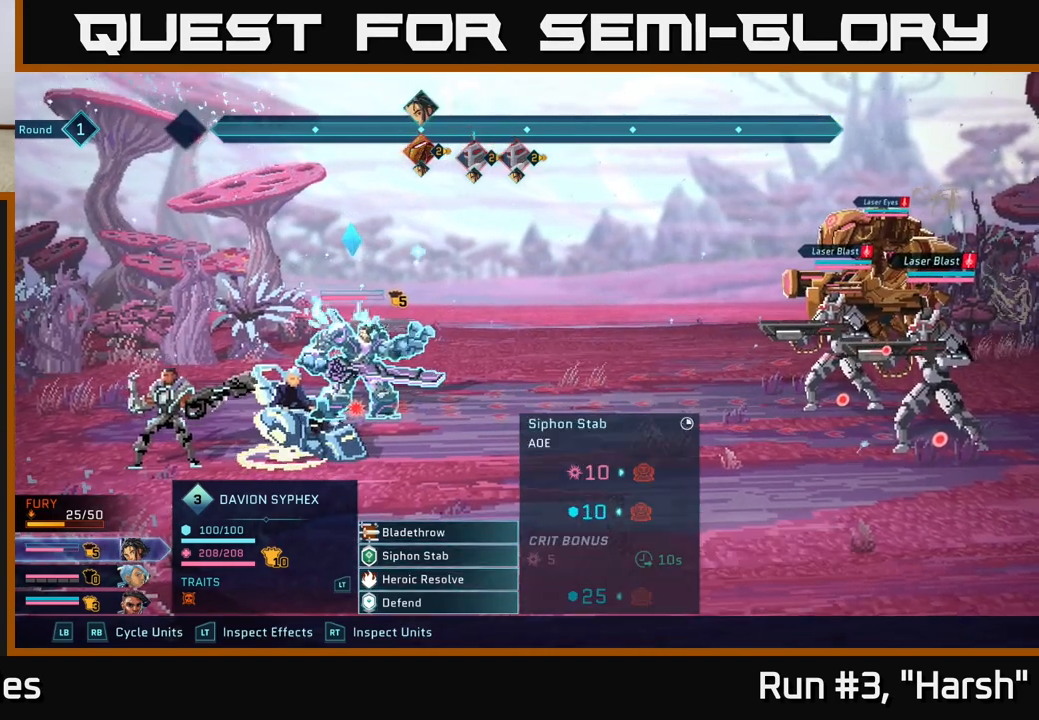
{"buttons": [], "left_stick": "center", "right_stick": "center", "events": [[183, "left_stick", "up-left"], [317, "left_stick", "center"]]}
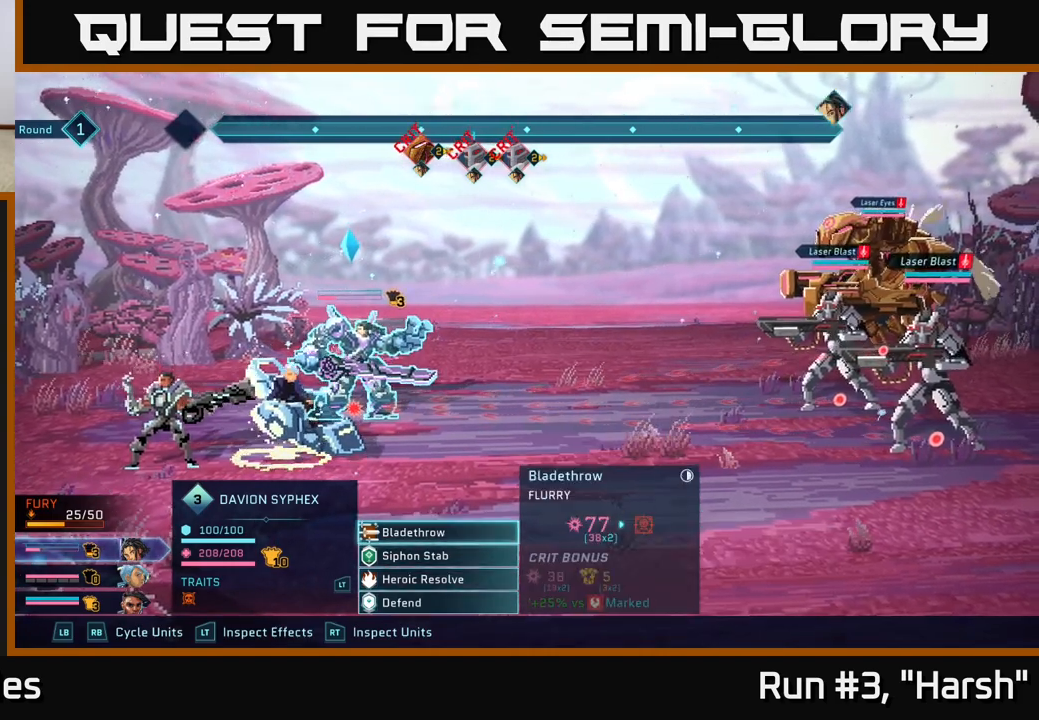
{"buttons": [], "left_stick": "center", "right_stick": "center", "events": [[67, "left_stick", "down"], [250, "left_stick", "center"], [300, "left_stick", "up"], [450, "left_stick", "center"]]}
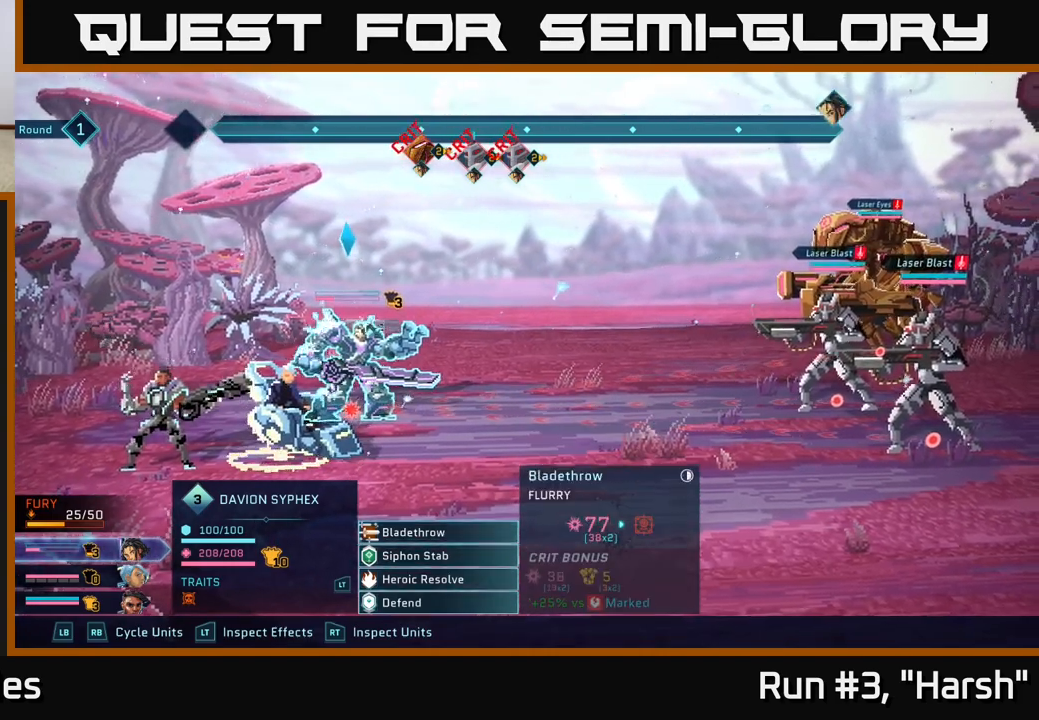
{"buttons": [], "left_stick": "center", "right_stick": "center", "events": []}
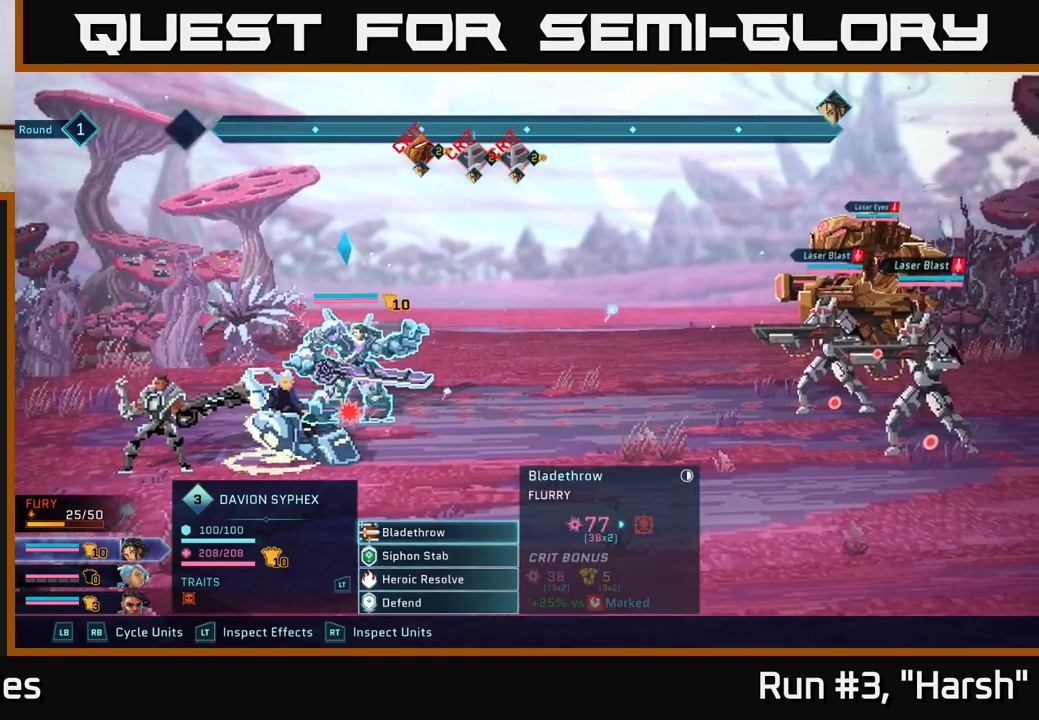
{"buttons": [], "left_stick": "down", "right_stick": "center", "events": [[133, "A", "down"], [217, "A", "up"], [467, "left_stick", "down"]]}
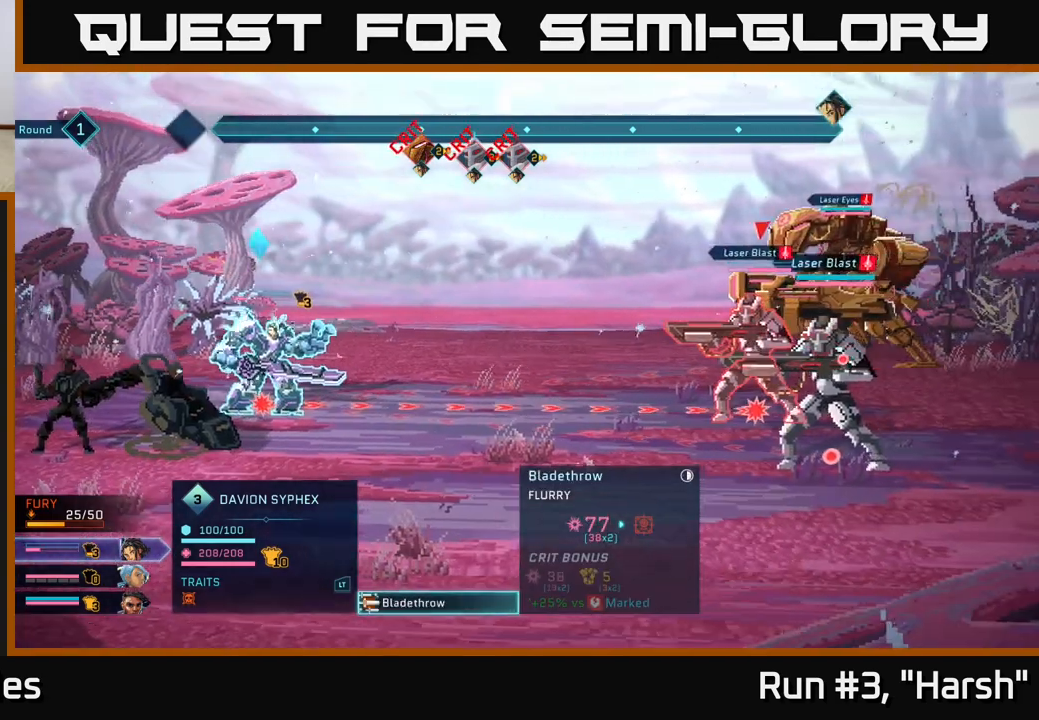
{"buttons": [], "left_stick": "center", "right_stick": "center", "events": [[167, "left_stick", "center"]]}
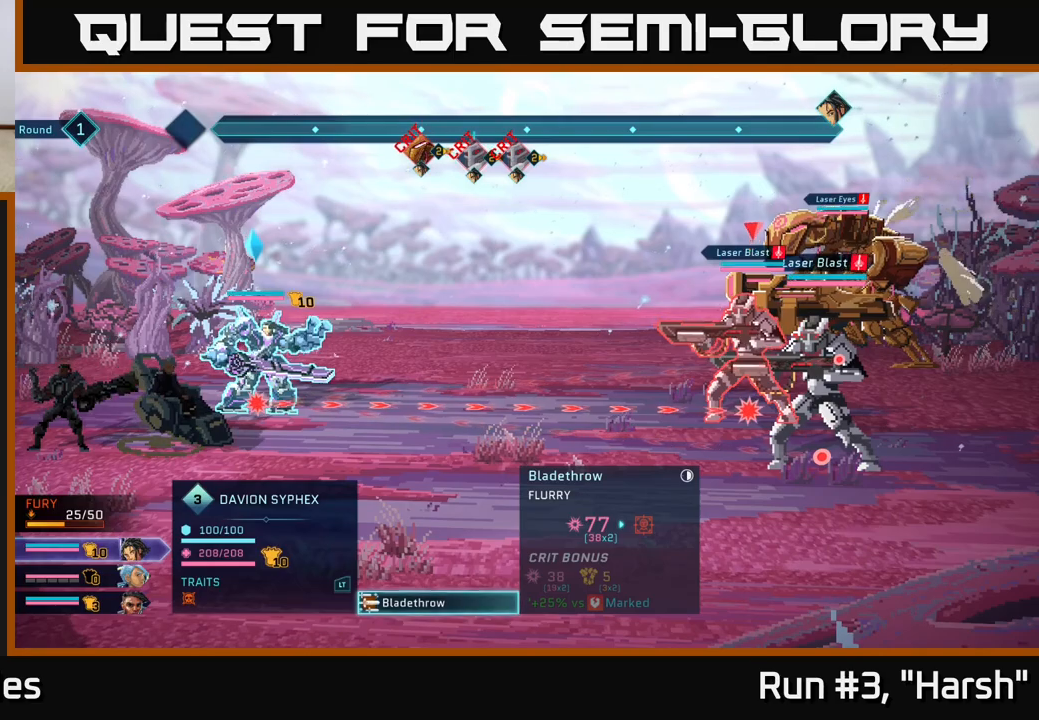
{"buttons": [], "left_stick": "center", "right_stick": "center", "events": []}
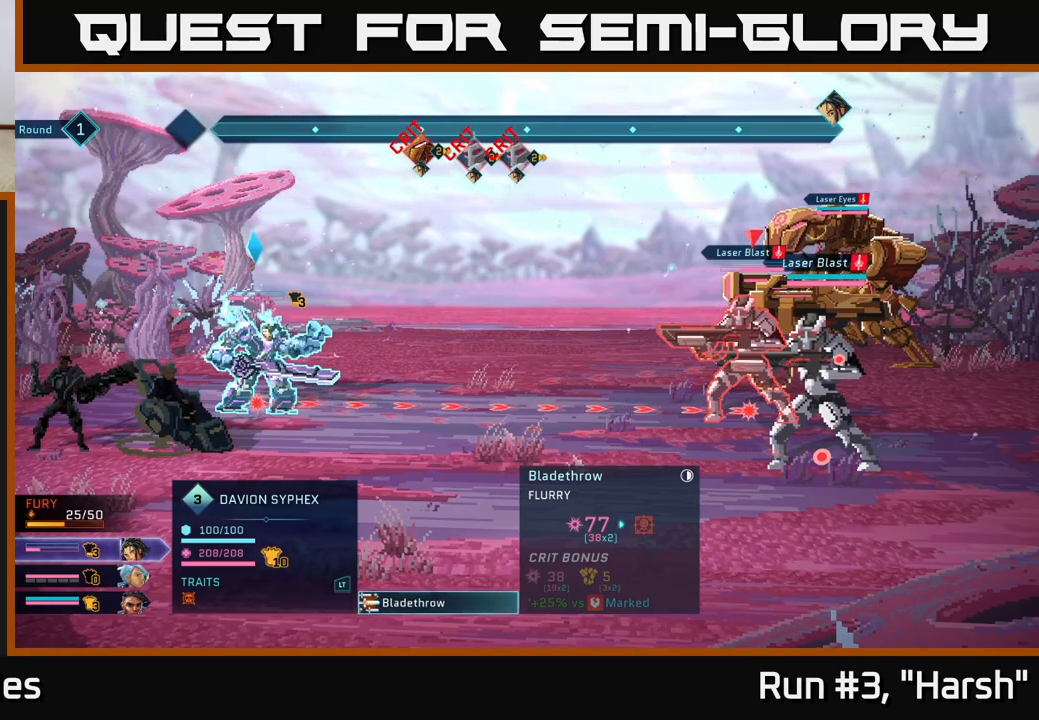
{"buttons": [], "left_stick": "center", "right_stick": "center", "events": [[133, "B", "down"], [250, "B", "up"]]}
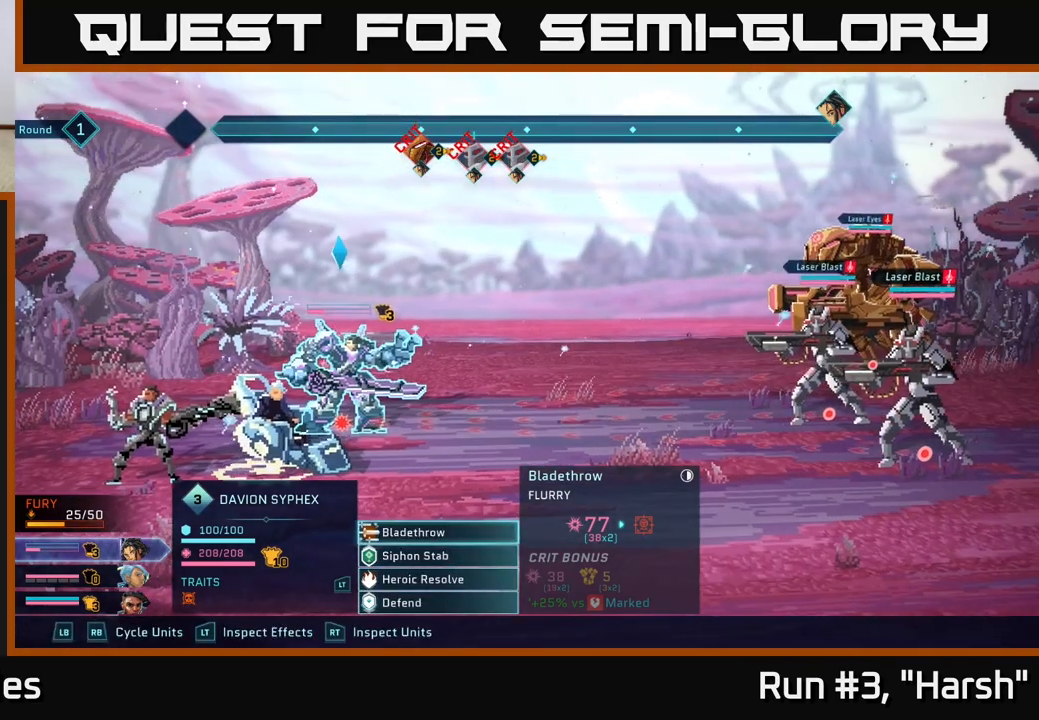
{"buttons": [], "left_stick": "down", "right_stick": "center", "events": [[483, "left_stick", "down"]]}